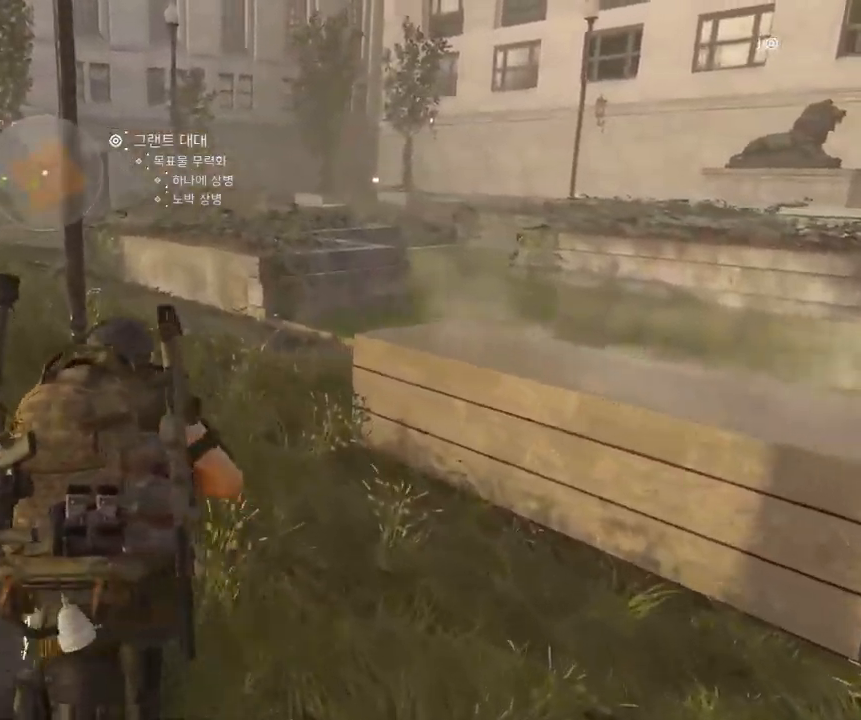
Gameplay with a controller (Xbox layout); each line is a JSON object with the inputs held at the frame after it. "events" lists button and stick changes between this image and that frame as [ms after this image, input, new state], when the widget could be followed in between. Not read: DPAD_DOWN DPAD_LEFT DPAD_RIGHT DPAD_UP HOME L1 L2 L3 R1 R2 R3 other_buttons right_stick.
{"buttons": [], "left_stick": "up", "events": []}
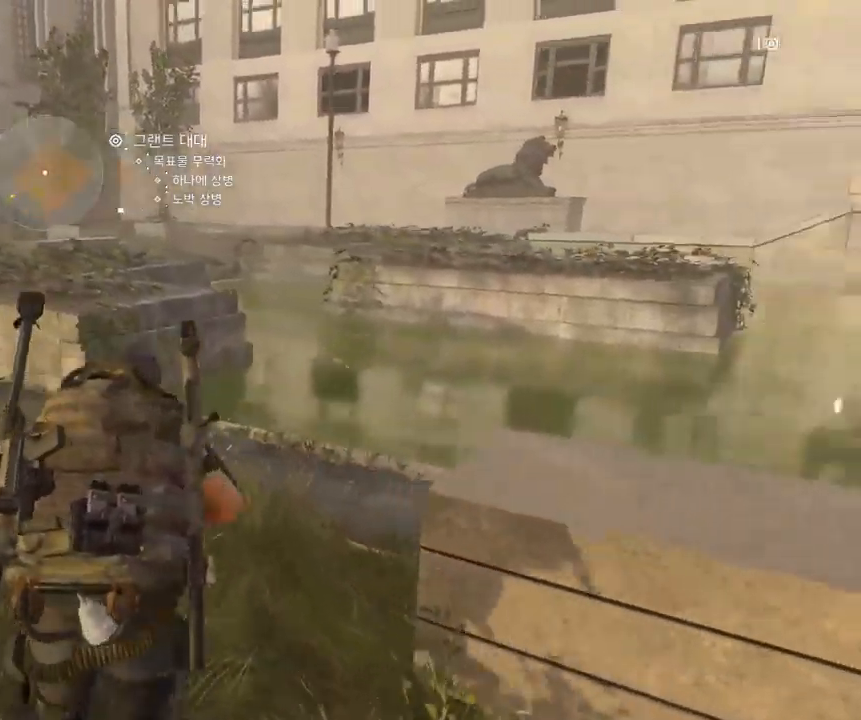
{"buttons": [], "left_stick": "up", "events": []}
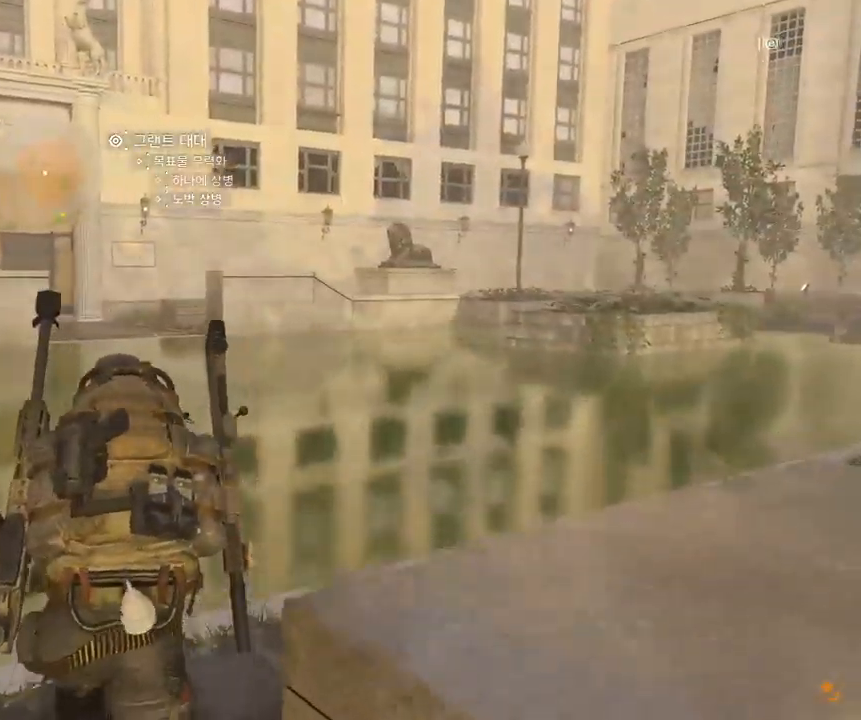
{"buttons": [], "left_stick": "up", "events": []}
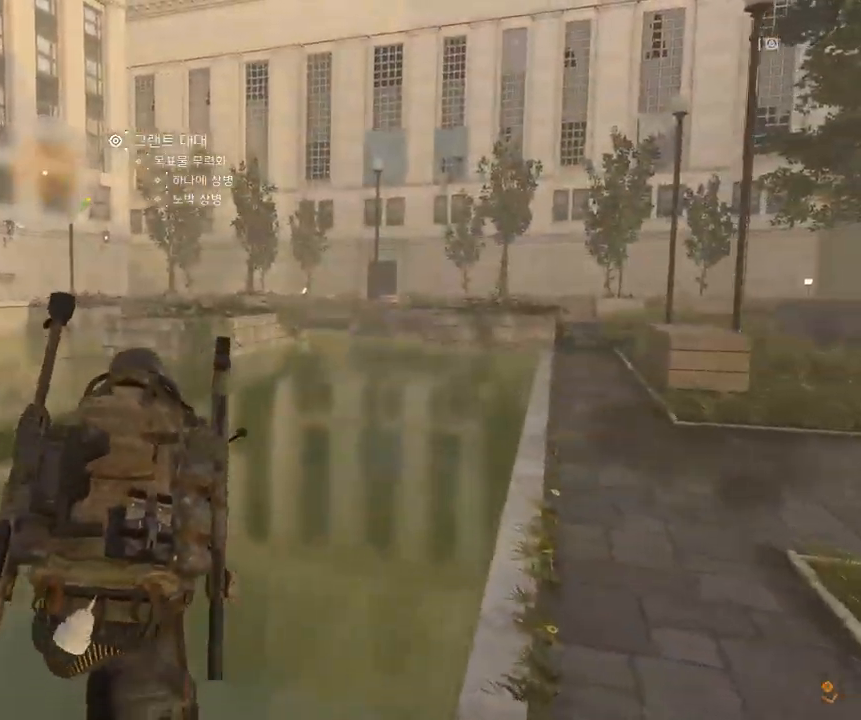
{"buttons": [], "left_stick": "up", "events": []}
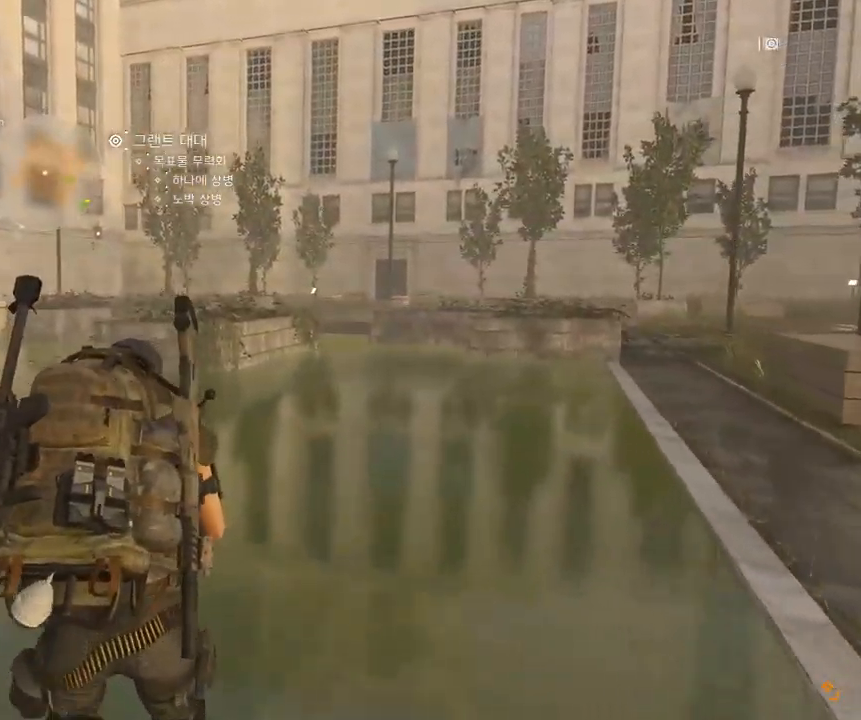
{"buttons": [], "left_stick": "up", "events": []}
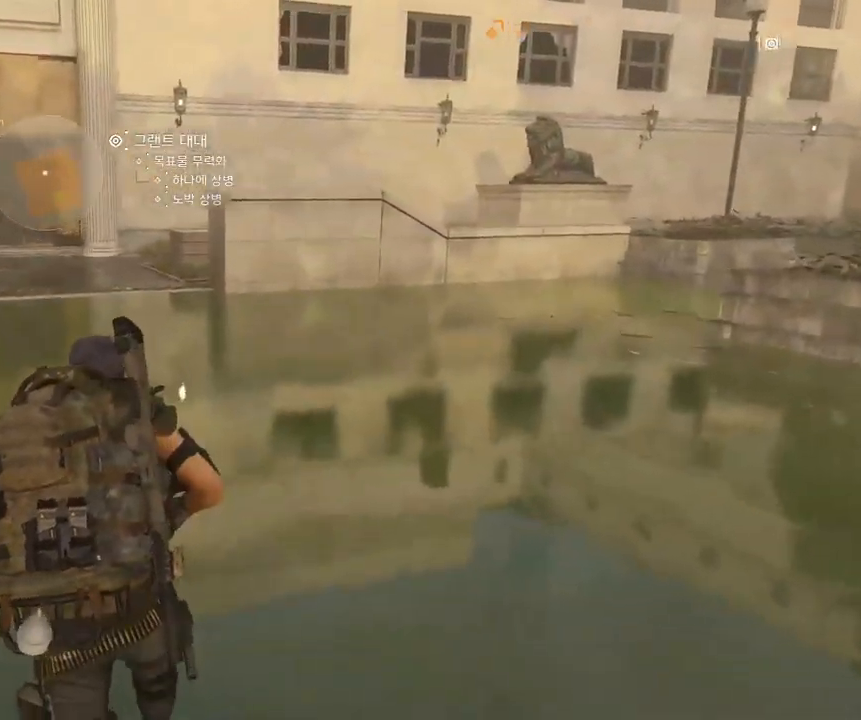
{"buttons": [], "left_stick": "up", "events": []}
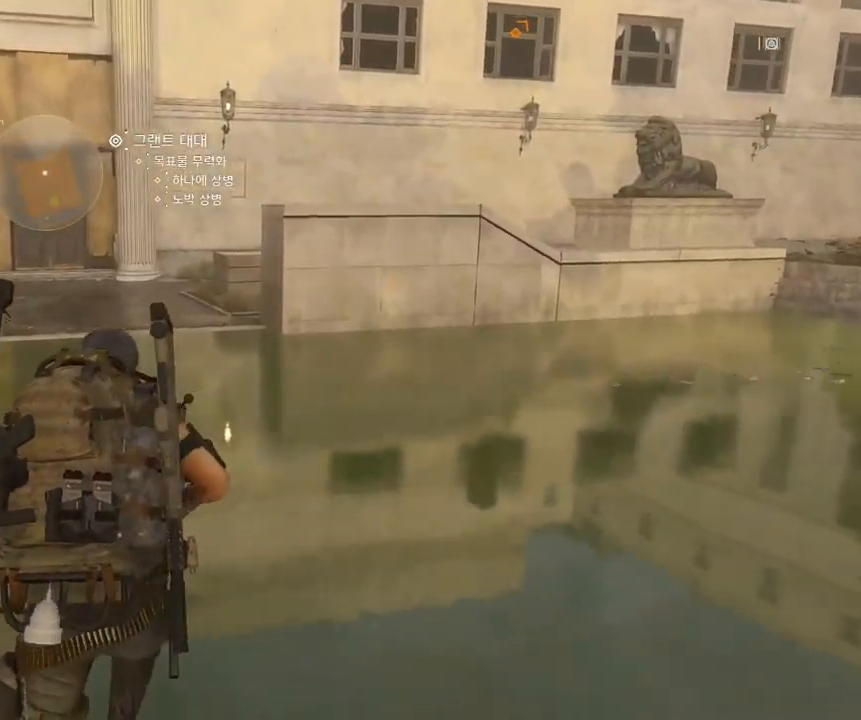
{"buttons": [], "left_stick": "up", "events": []}
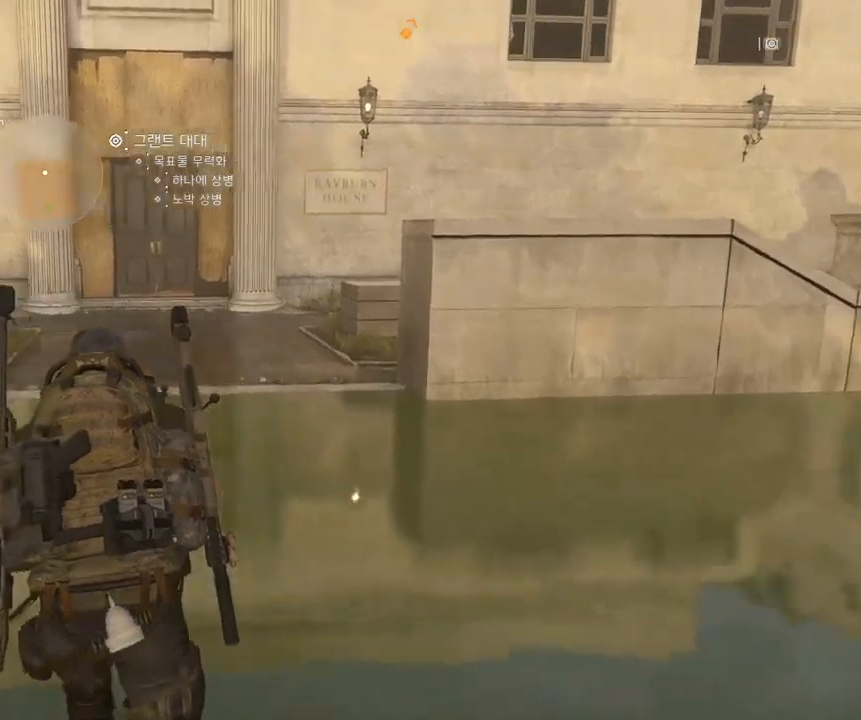
{"buttons": [], "left_stick": "up", "events": []}
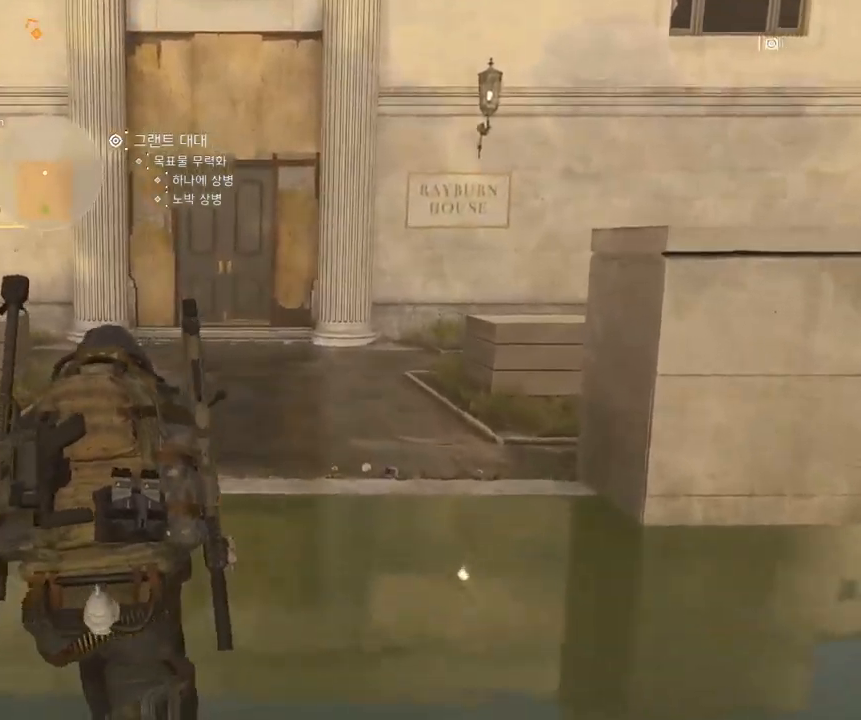
{"buttons": [], "left_stick": "up", "events": []}
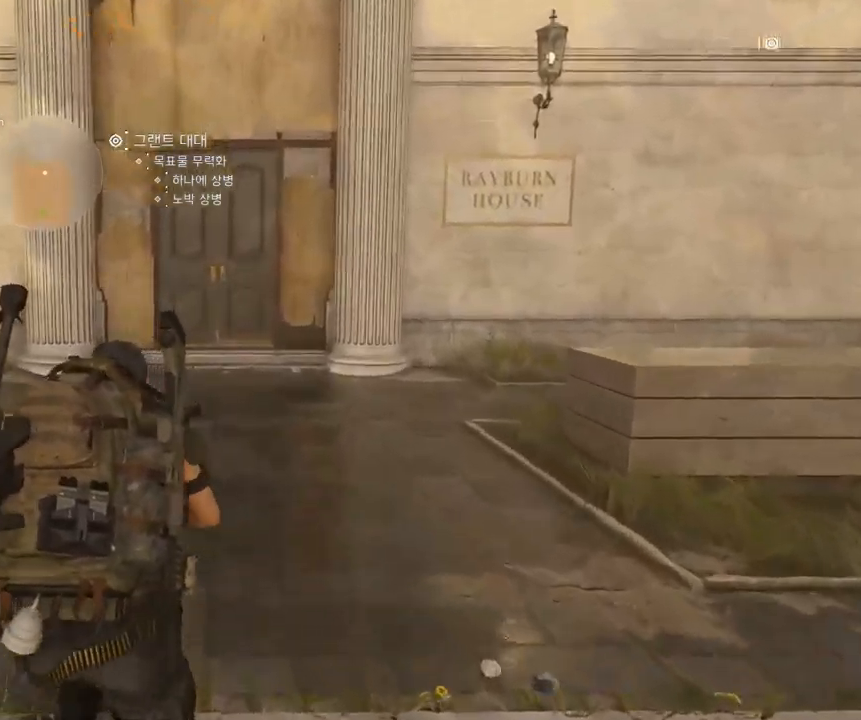
{"buttons": [], "left_stick": "up", "events": []}
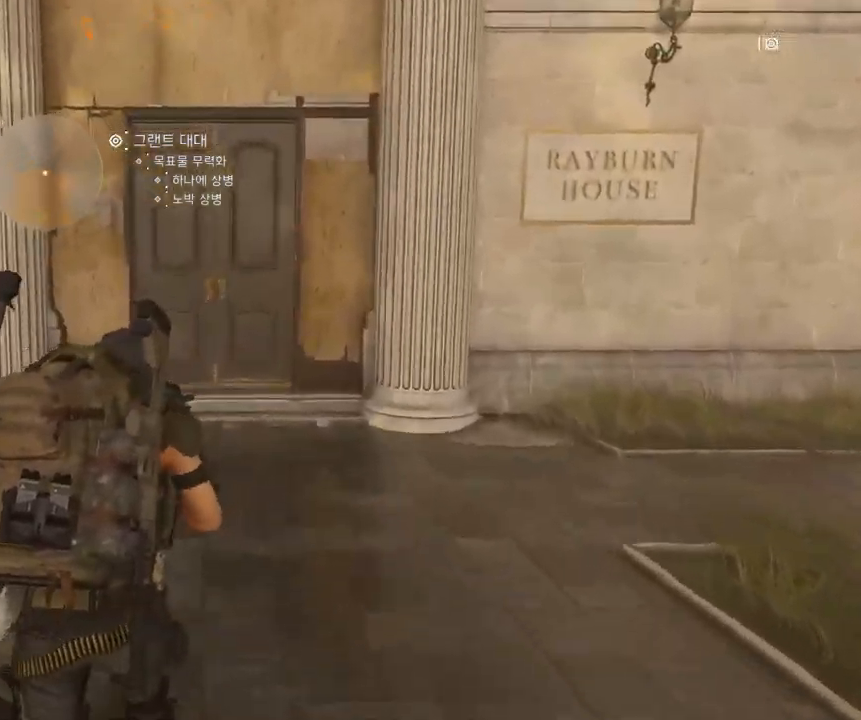
{"buttons": [], "left_stick": "up", "events": []}
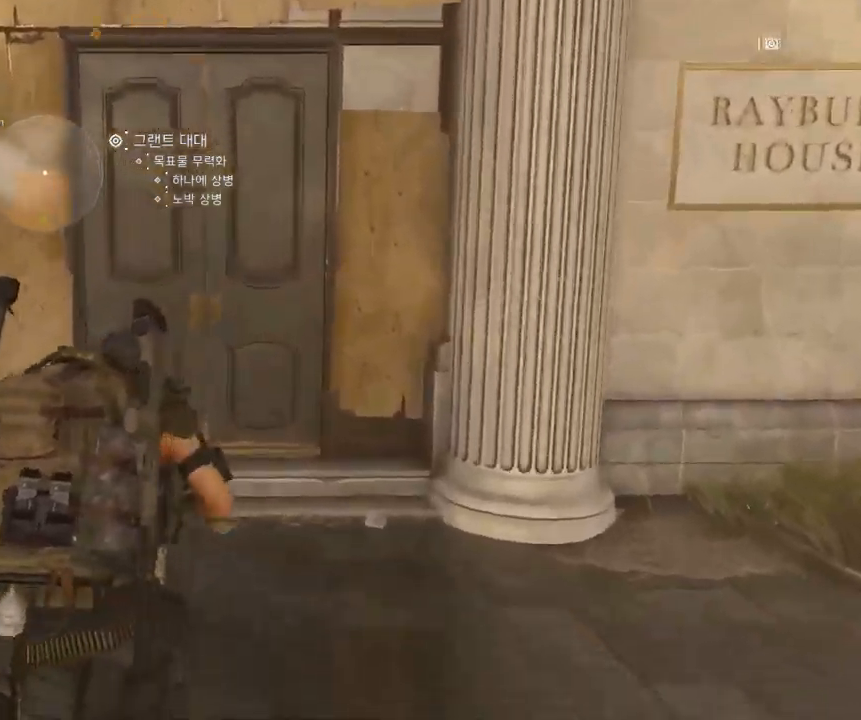
{"buttons": [], "left_stick": "center", "events": [[166, "left_stick", "center"]]}
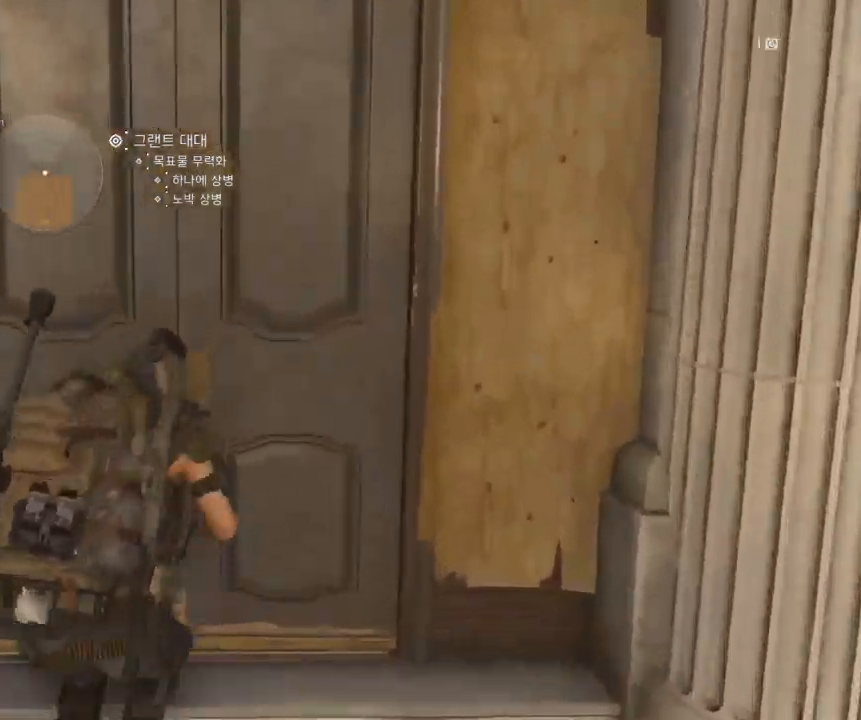
{"buttons": [], "left_stick": "up-left", "events": [[33, "left_stick", "left"], [200, "left_stick", "up-left"]]}
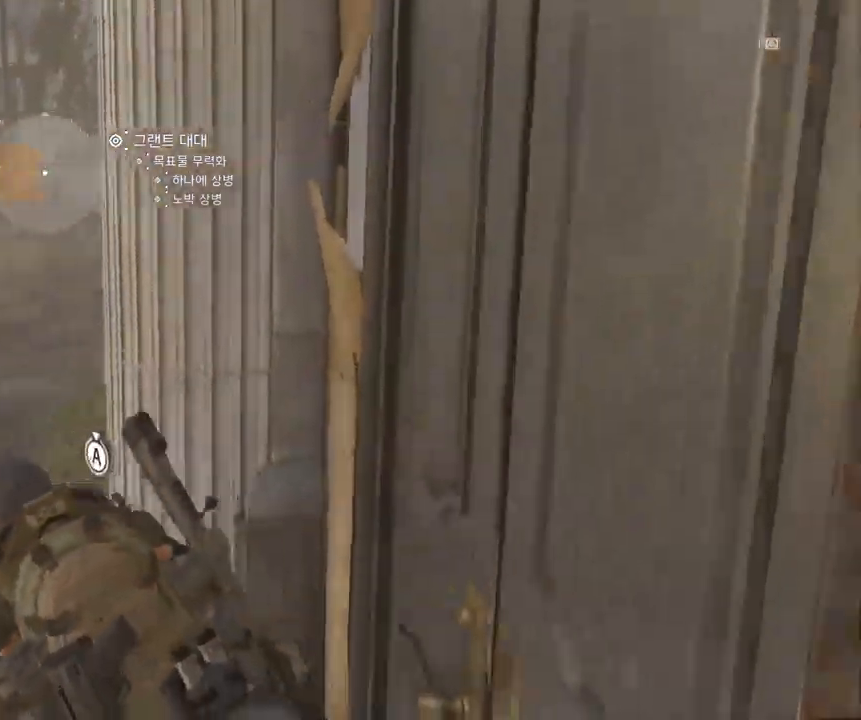
{"buttons": [], "left_stick": "up", "events": [[400, "left_stick", "up"]]}
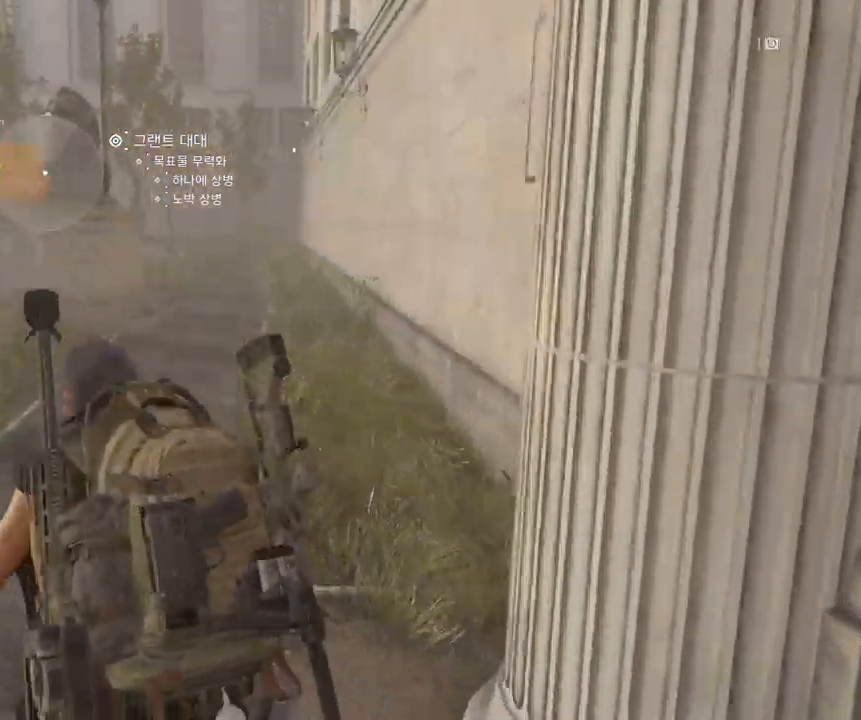
{"buttons": [], "left_stick": "up", "events": []}
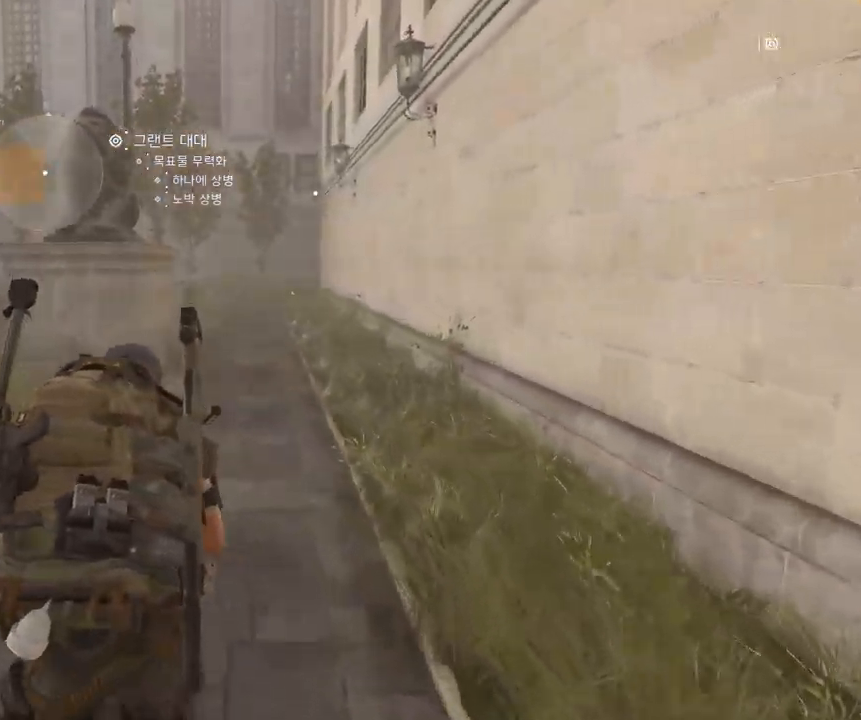
{"buttons": [], "left_stick": "up-left", "events": [[83, "left_stick", "up-left"]]}
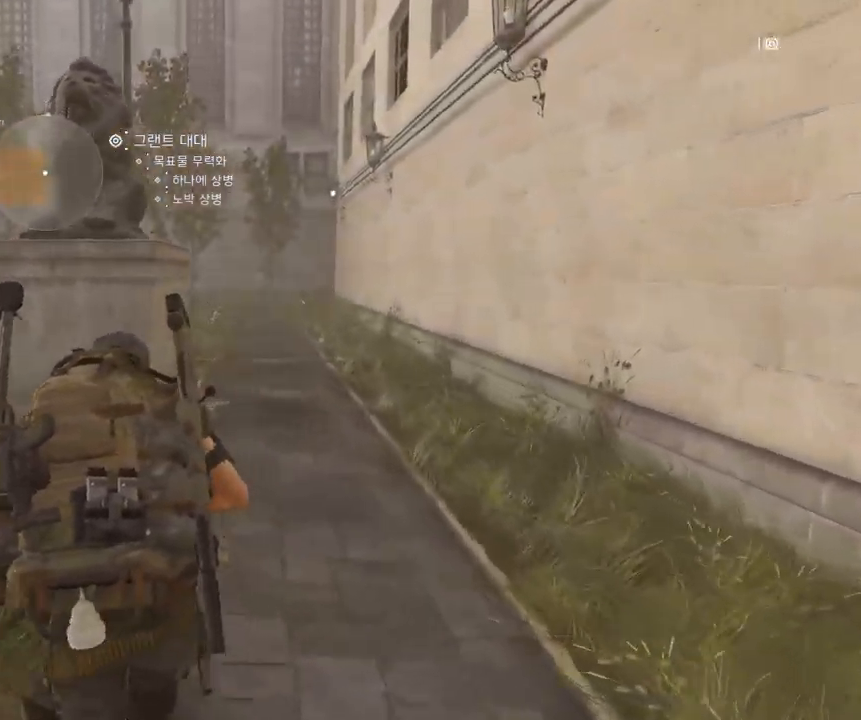
{"buttons": [], "left_stick": "up-left", "events": []}
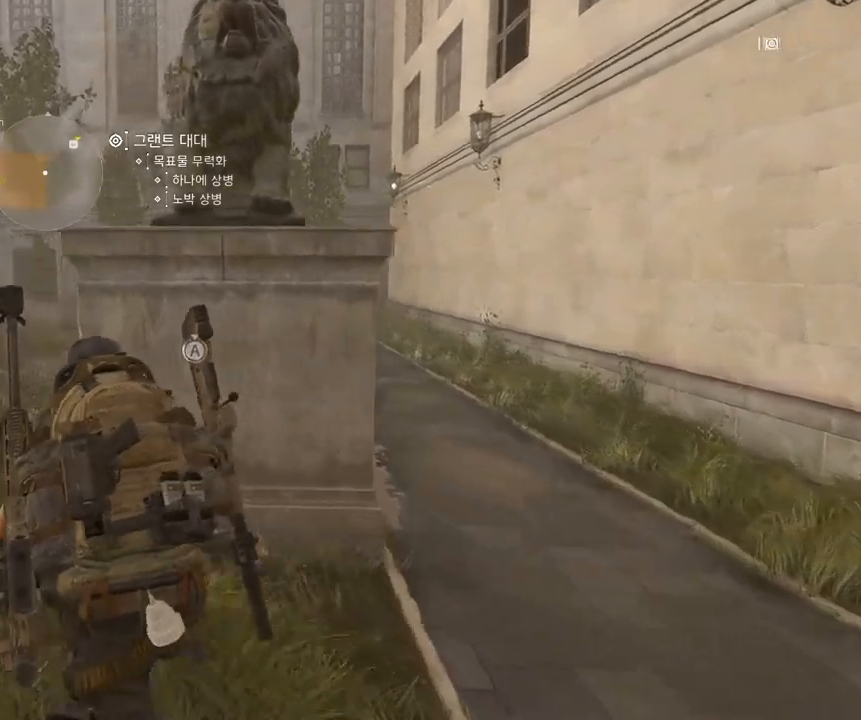
{"buttons": [], "left_stick": "up", "events": [[383, "left_stick", "up"]]}
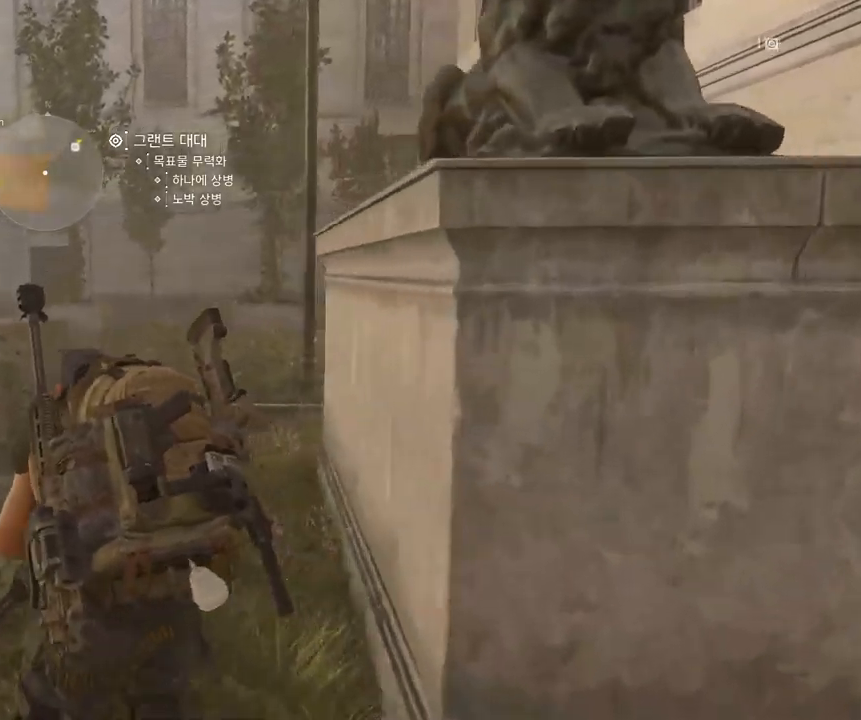
{"buttons": [], "left_stick": "up", "events": []}
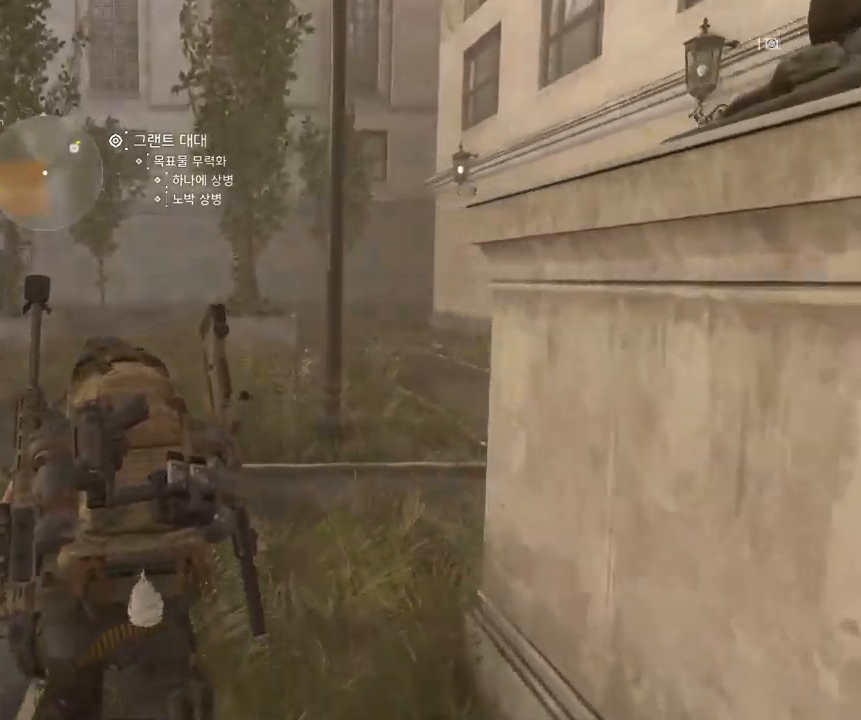
{"buttons": [], "left_stick": "up", "events": []}
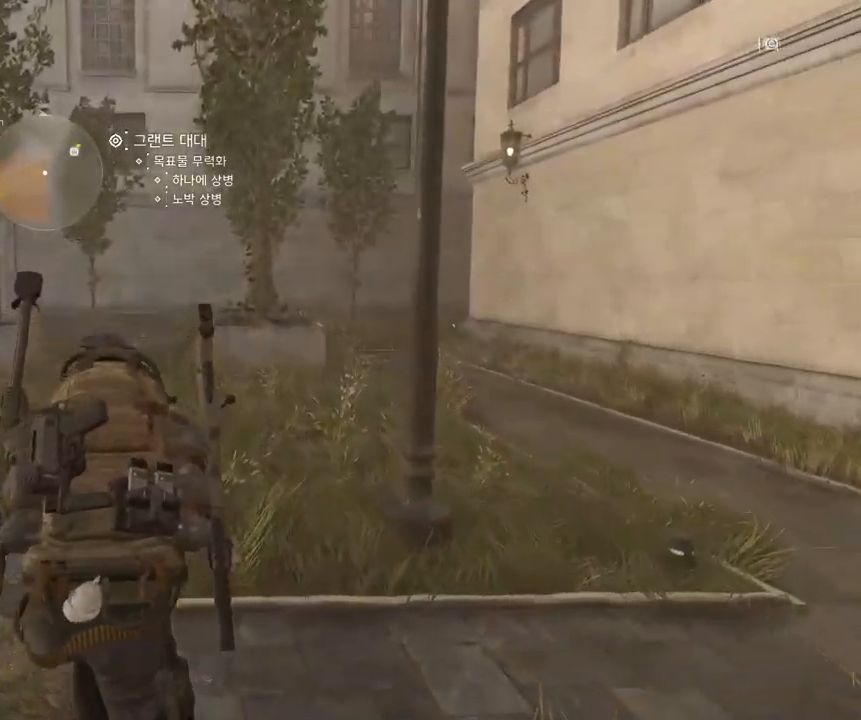
{"buttons": [], "left_stick": "up", "events": []}
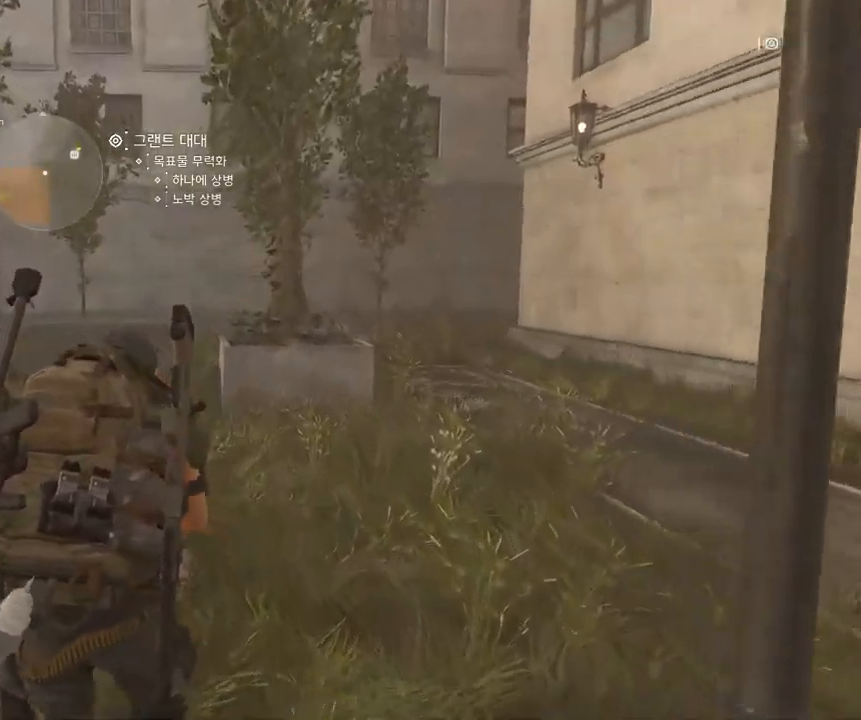
{"buttons": [], "left_stick": "up", "events": []}
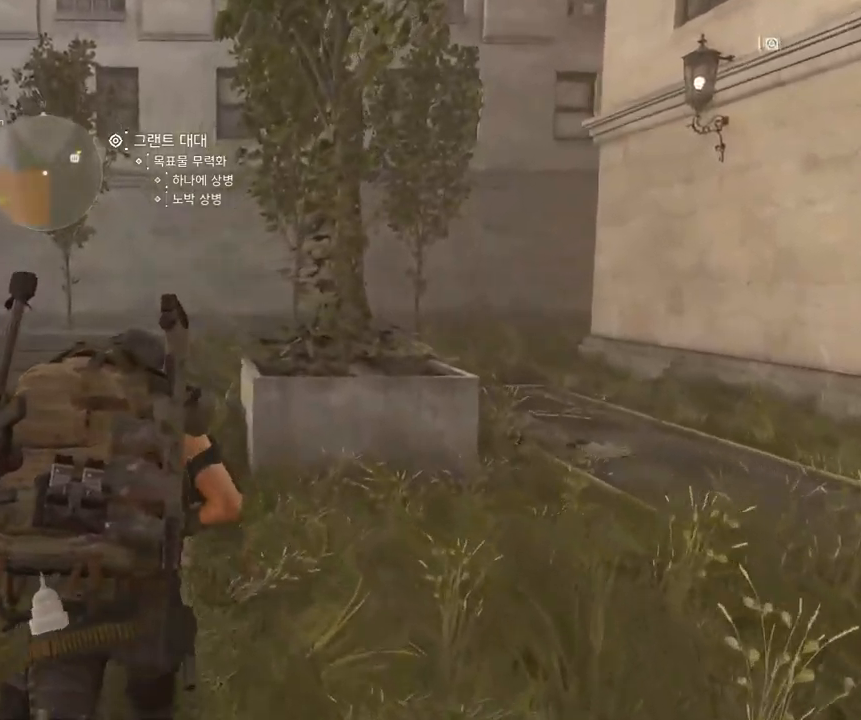
{"buttons": [], "left_stick": "up", "events": []}
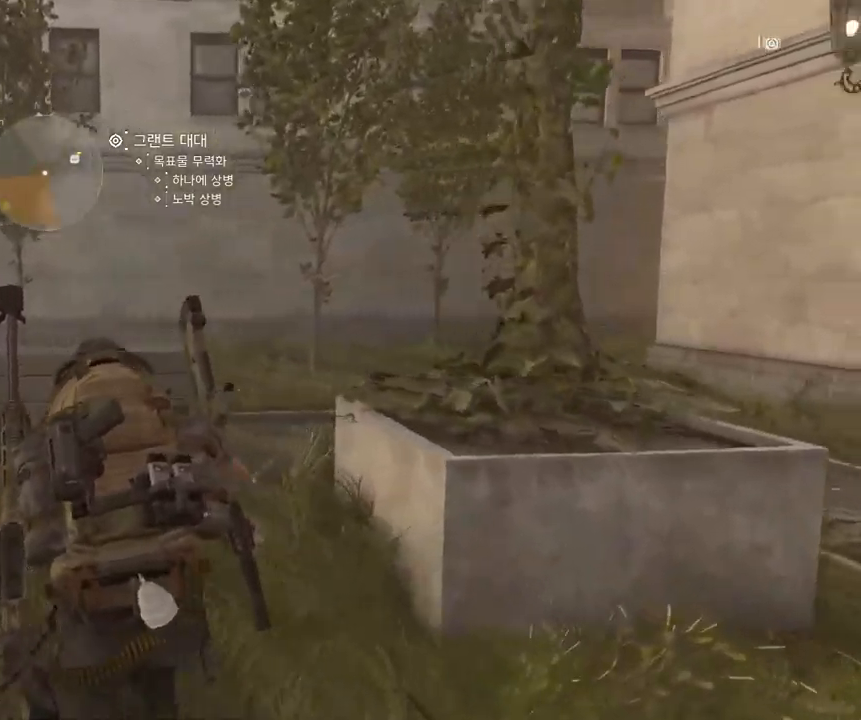
{"buttons": [], "left_stick": "up", "events": []}
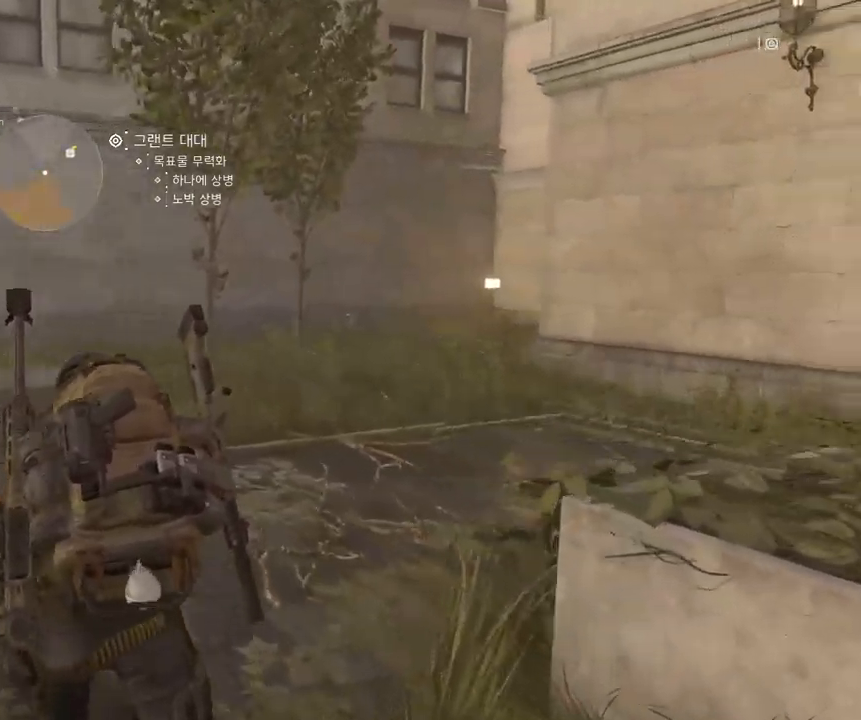
{"buttons": [], "left_stick": "up", "events": []}
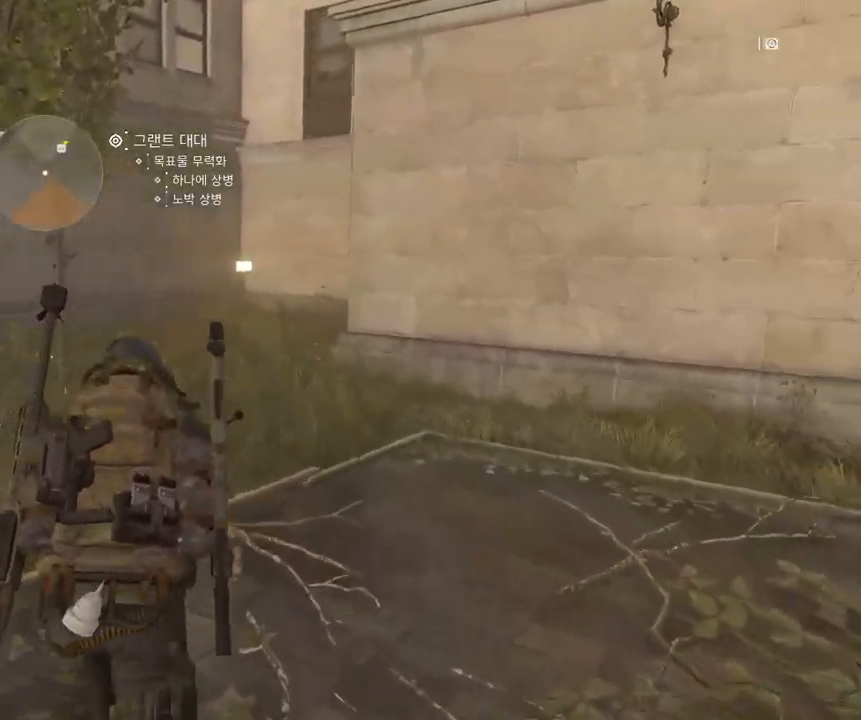
{"buttons": [], "left_stick": "up", "events": []}
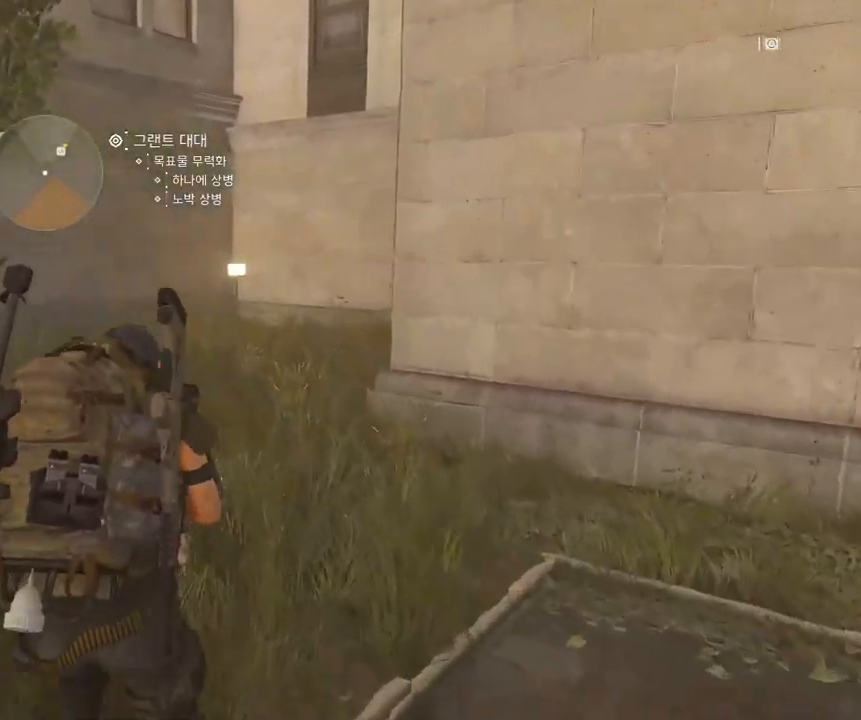
{"buttons": [], "left_stick": "up", "events": []}
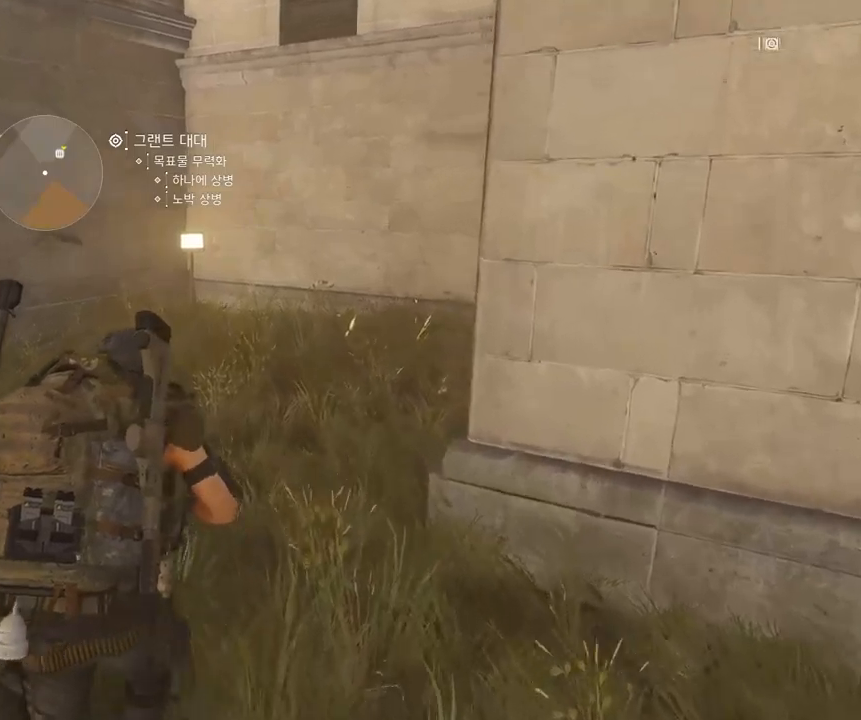
{"buttons": [], "left_stick": "up", "events": []}
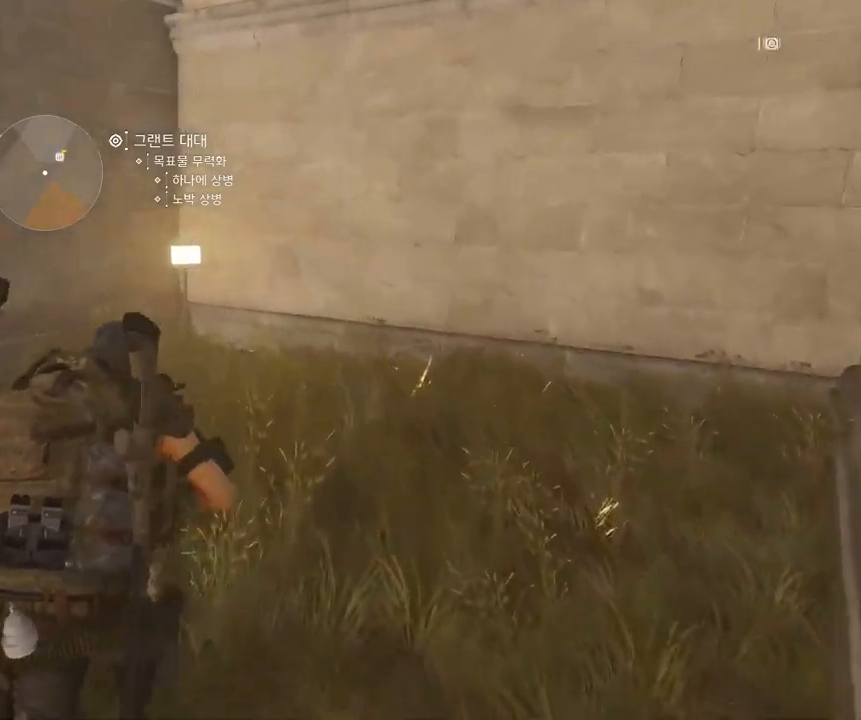
{"buttons": [], "left_stick": "up", "events": []}